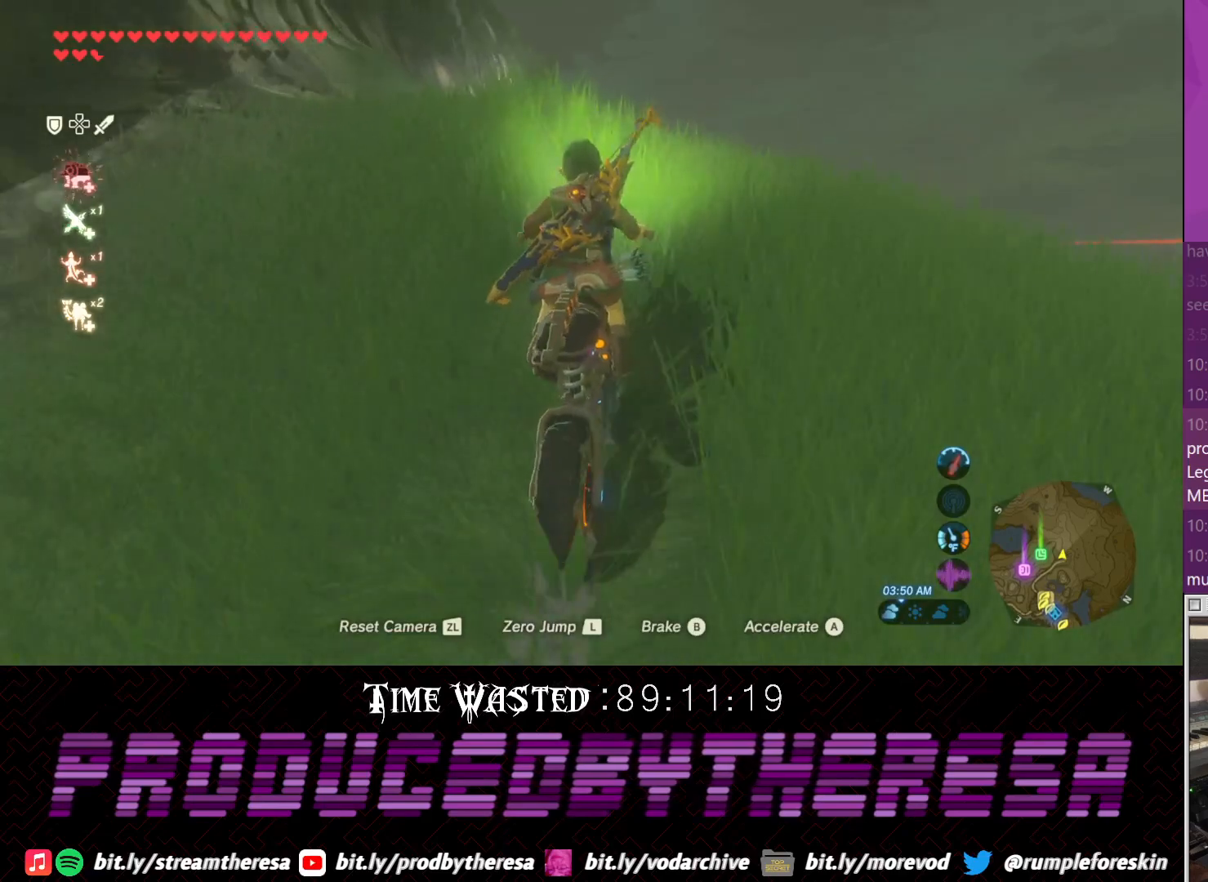
Gameplay with a controller (PlayStation layout); each line is a JSON object with the inputs held at the frame after it (dt_ms = milliseconds from this image to that frame). "events" lists button and stick changes between this image and that frame as [ms after this image, input, new state], when the widget could be followed in between. Not read: CIRCLE DPAD_UP R3 TRIANGLE.
{"dt_ms": 500, "buttons": [], "left_stick": "left", "right_stick": "center", "events": [[133, "left_stick", "up-left"], [183, "right_stick", "up"], [250, "left_stick", "left"], [450, "right_stick", "center"]]}
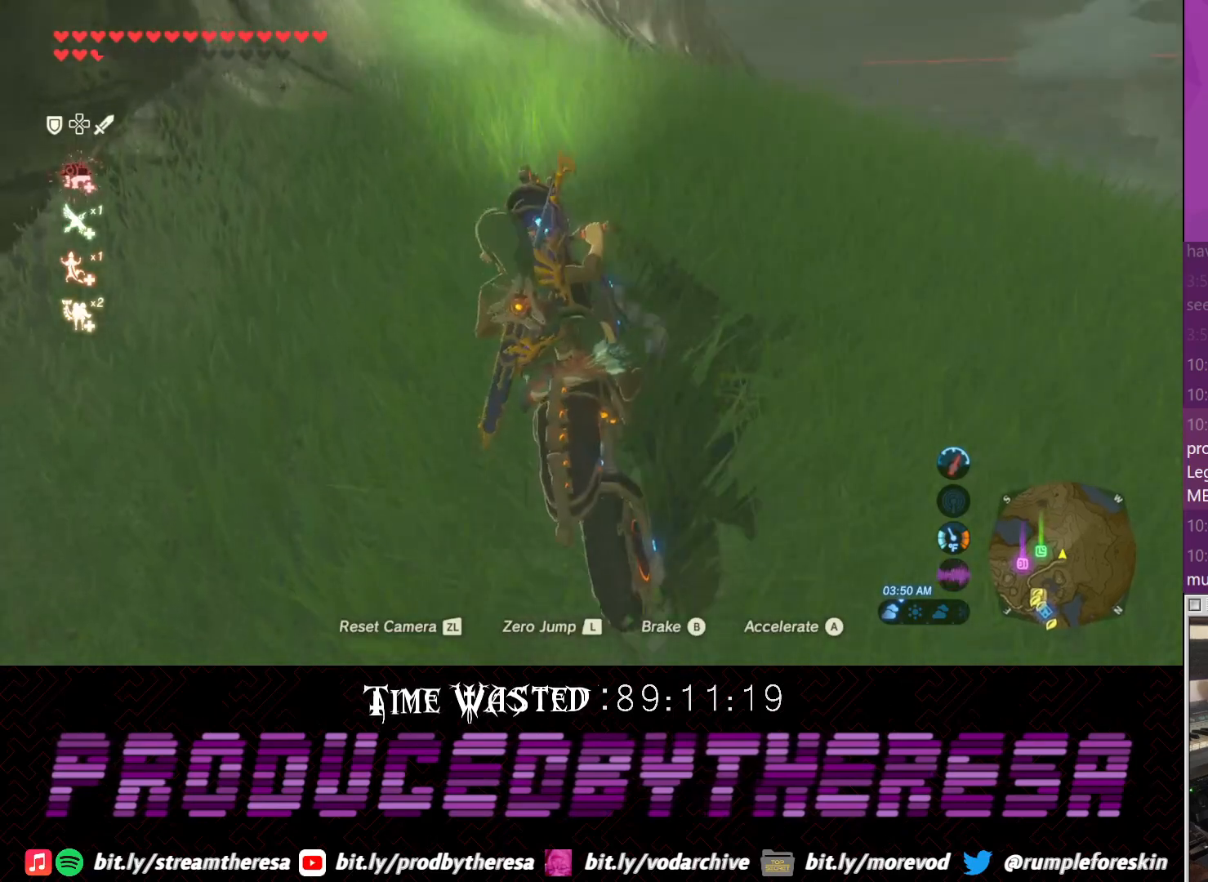
{"dt_ms": 500, "buttons": [], "left_stick": "up", "right_stick": "center", "events": [[350, "left_stick", "up"]]}
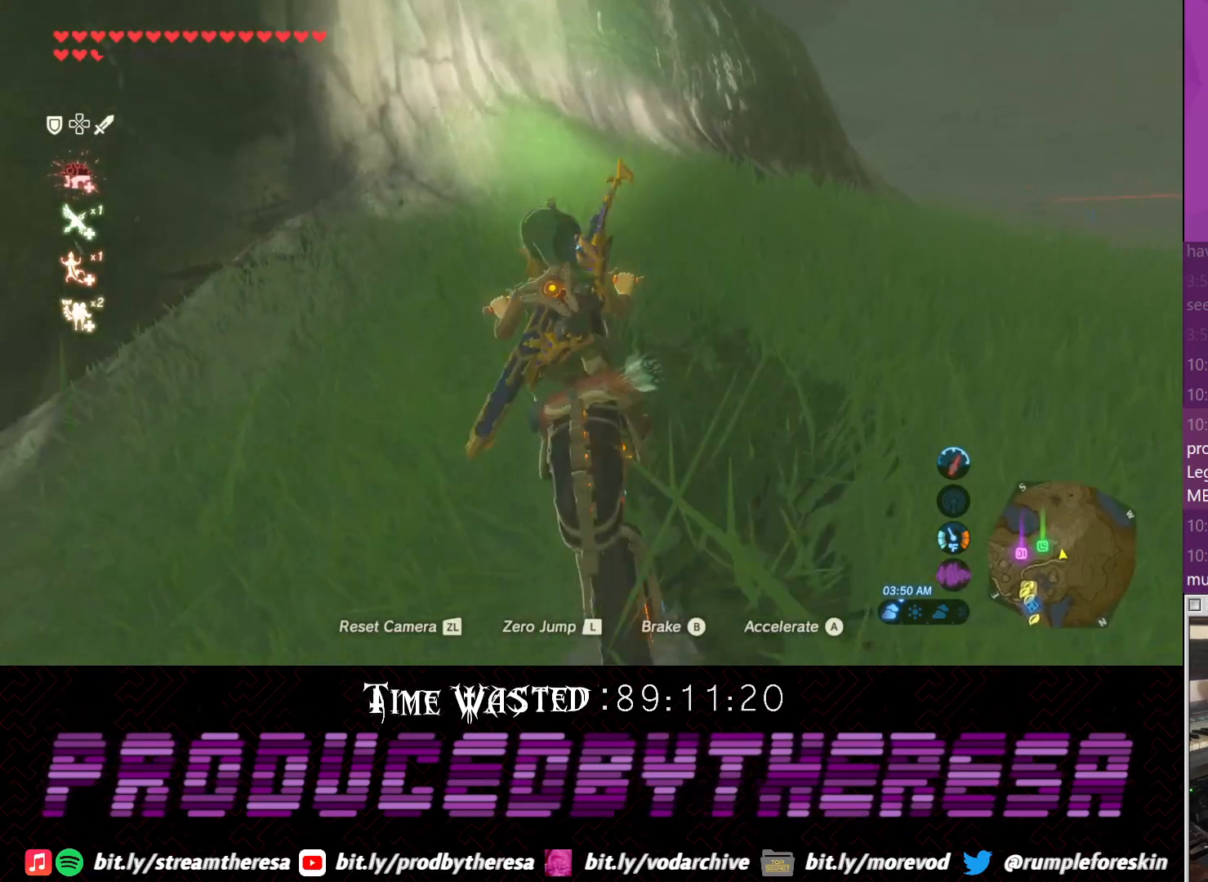
{"dt_ms": 500, "buttons": [], "left_stick": "up", "right_stick": "center", "events": []}
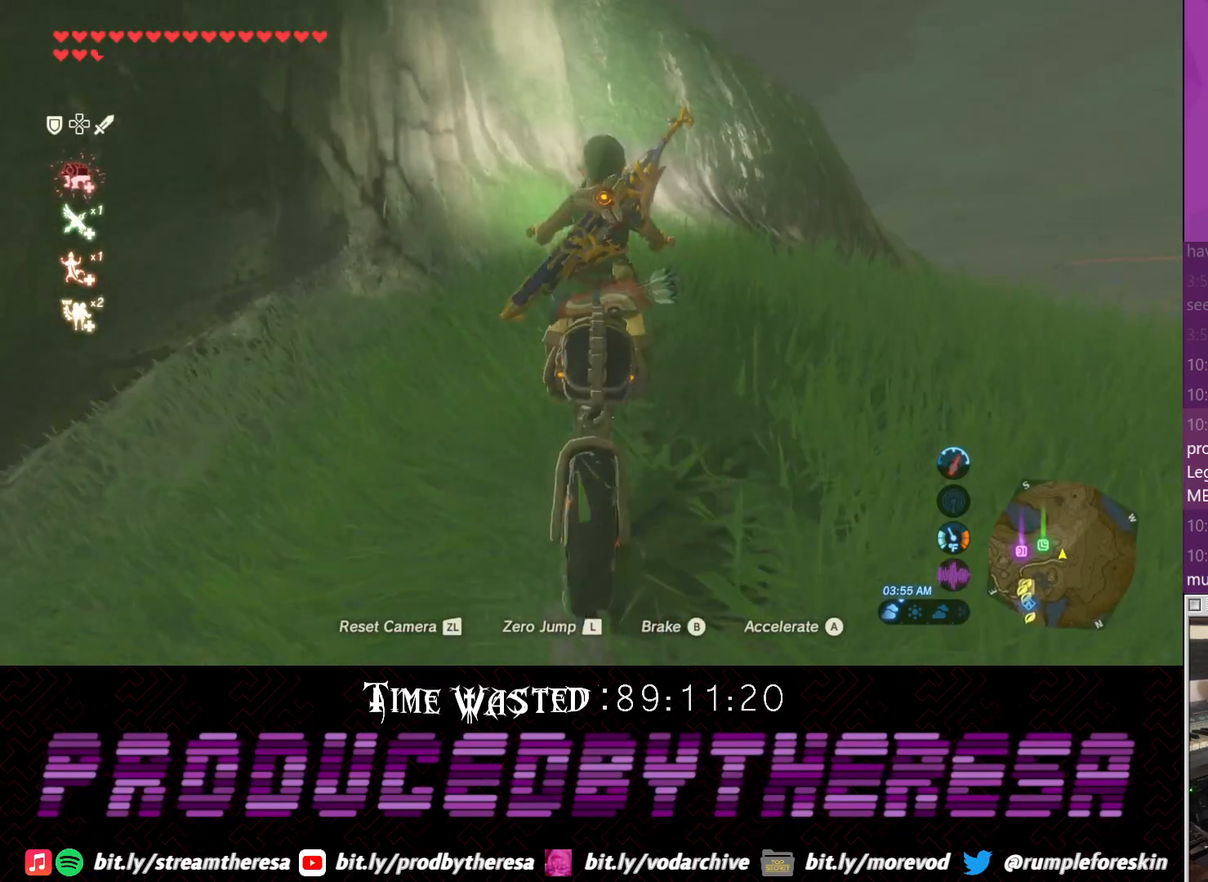
{"dt_ms": 500, "buttons": [], "left_stick": "up", "right_stick": "up-left"}
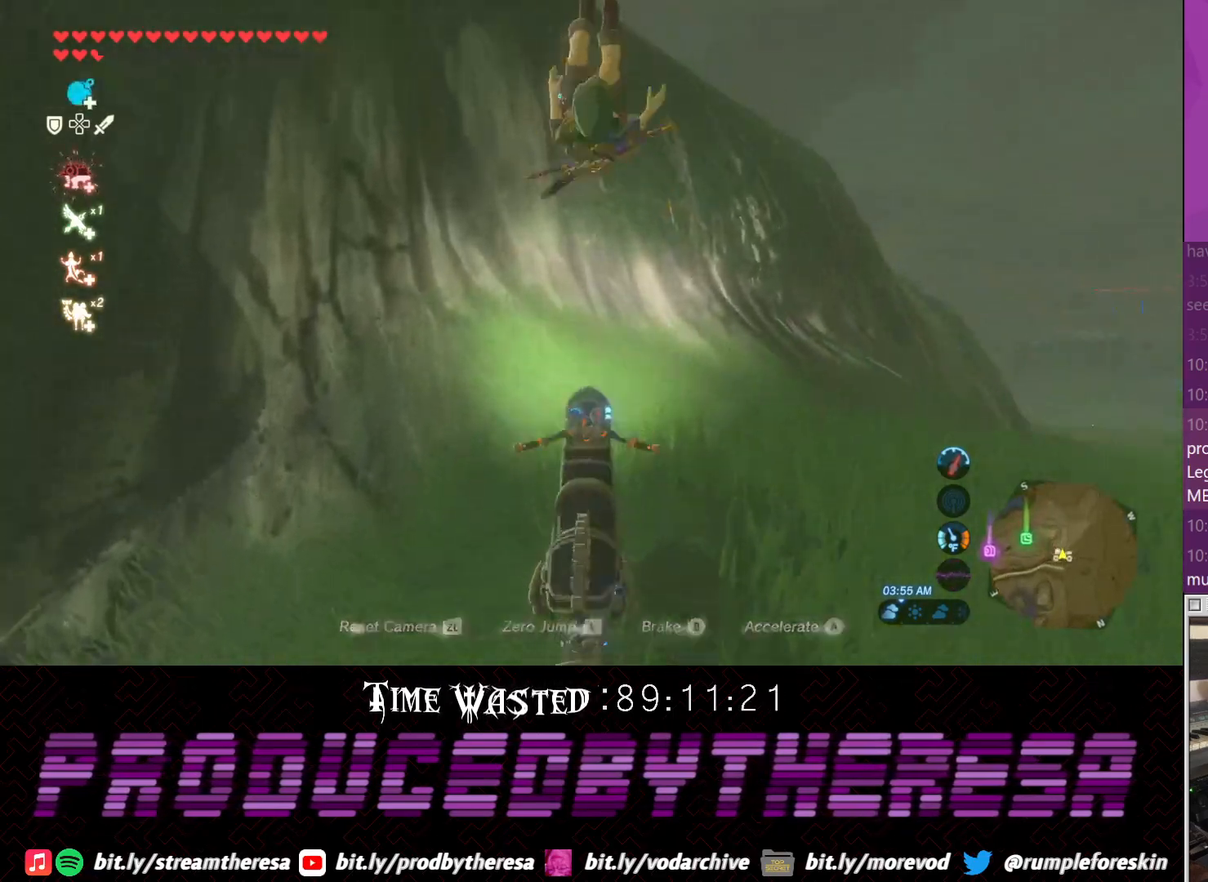
{"dt_ms": 500, "buttons": ["CROSS"], "left_stick": "up", "right_stick": "center", "events": [[33, "right_stick", "center"], [417, "CROSS", "down"]]}
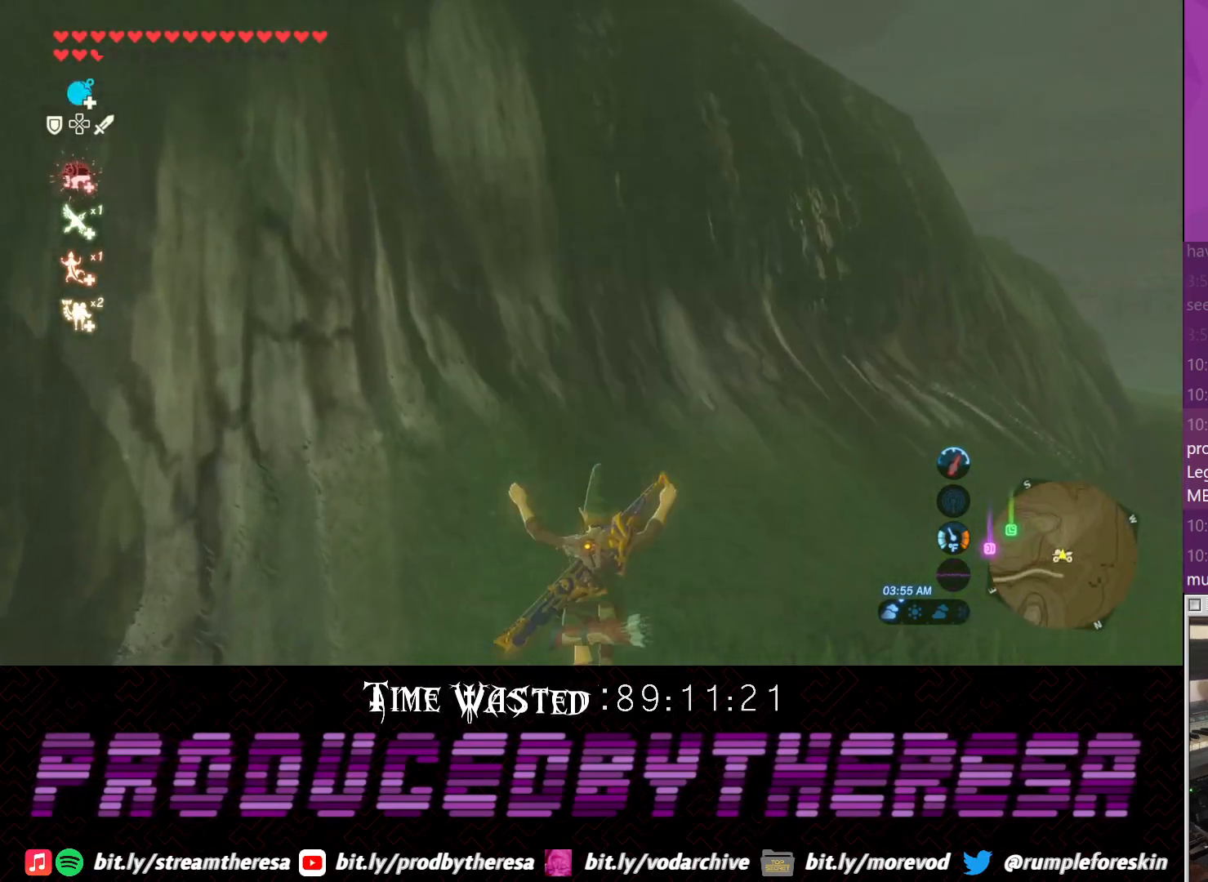
{"dt_ms": 500, "buttons": ["CROSS"], "left_stick": "up", "right_stick": "center", "events": []}
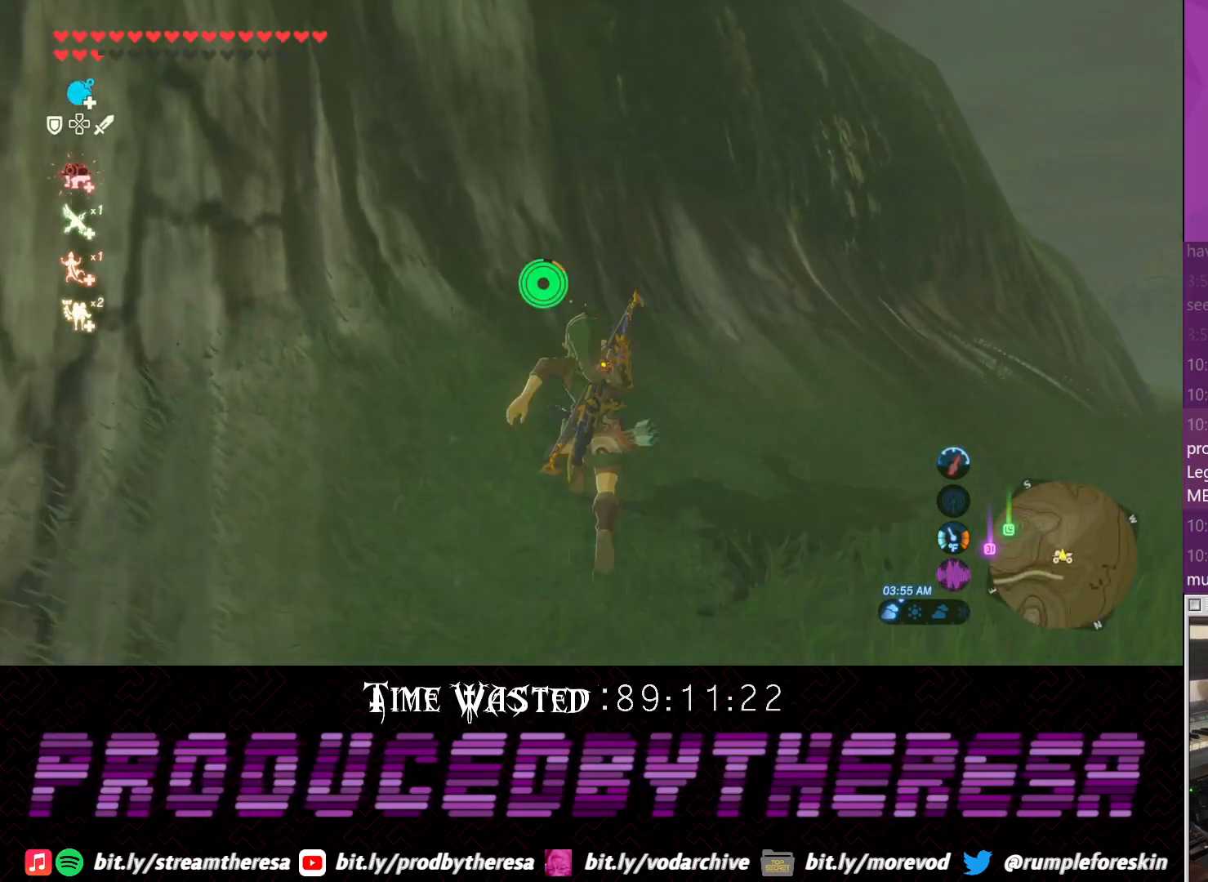
{"dt_ms": 500, "buttons": [], "left_stick": "up", "right_stick": "center", "events": [[333, "CROSS", "up"]]}
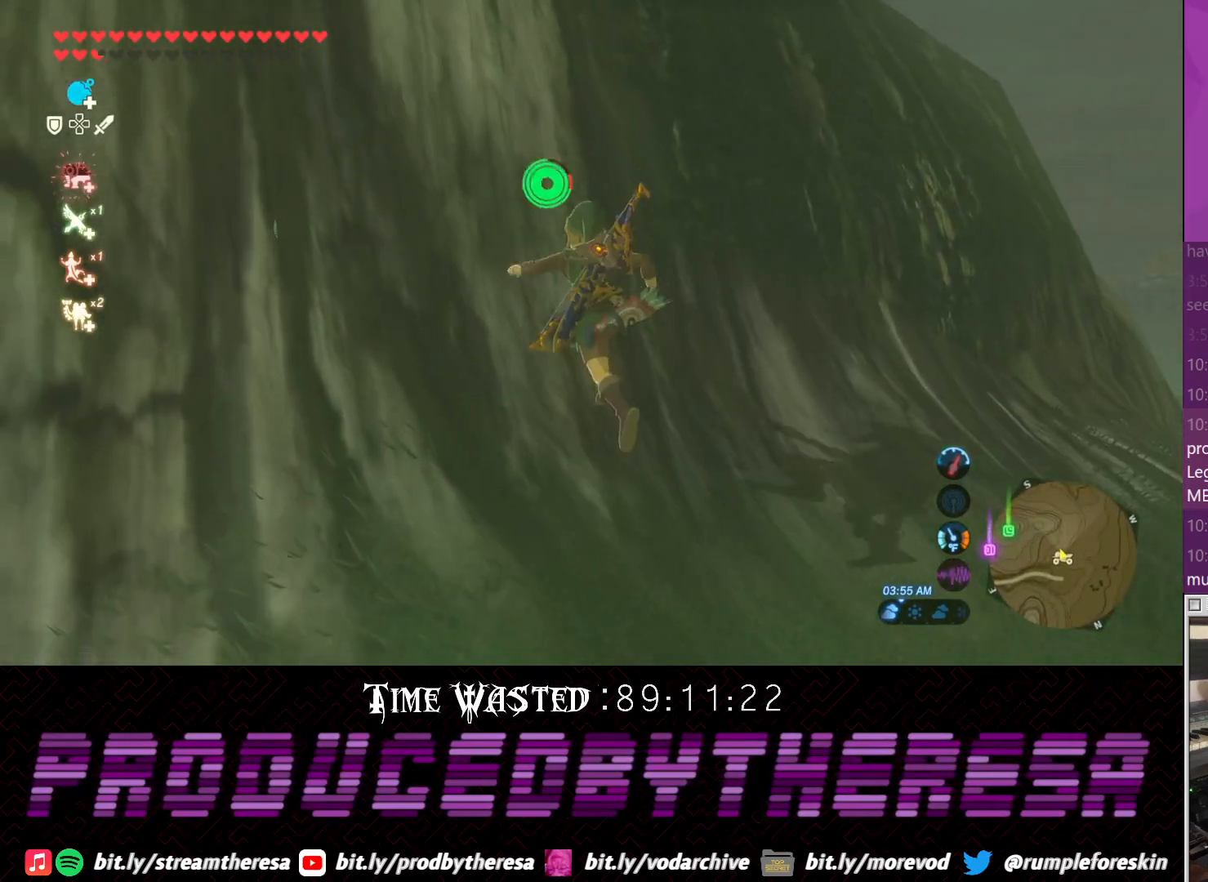
{"dt_ms": 500, "buttons": [], "left_stick": "up", "right_stick": "center", "events": []}
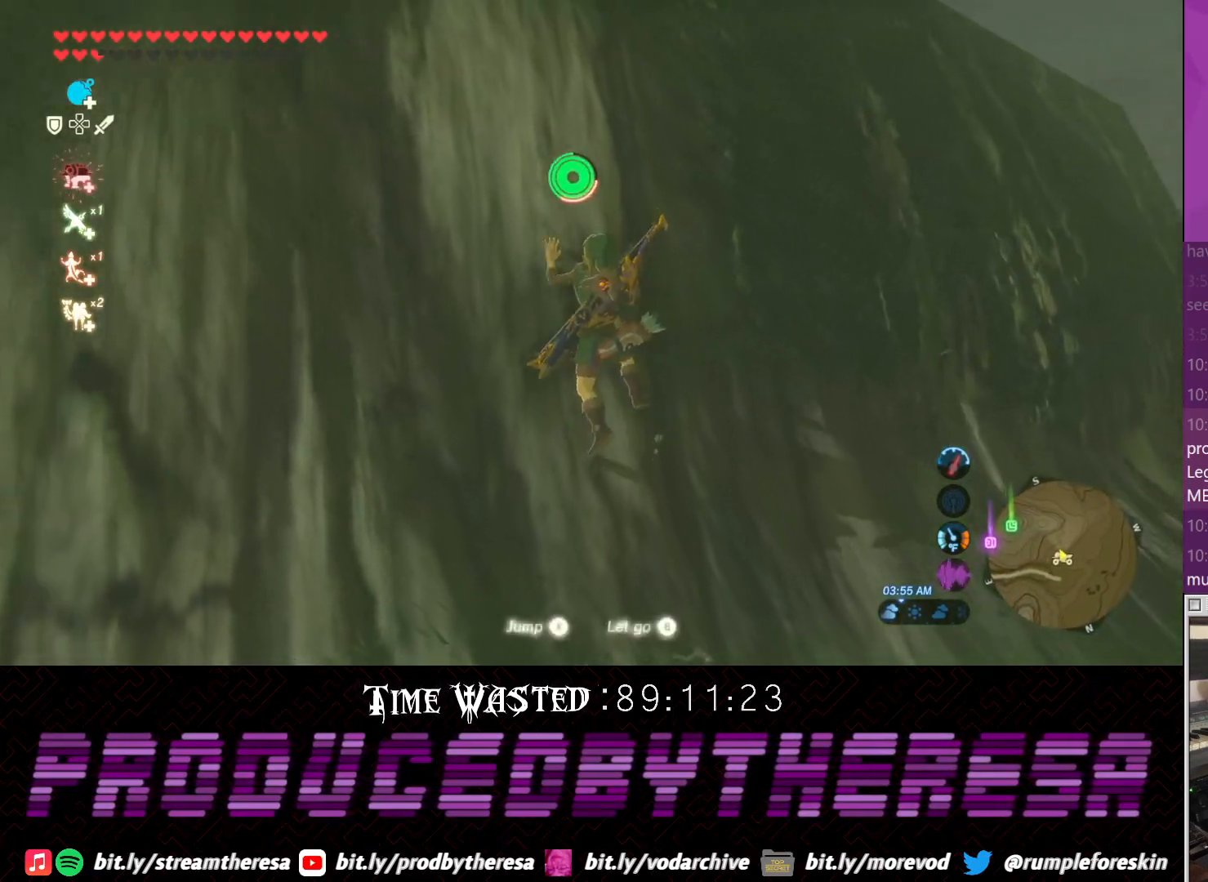
{"dt_ms": 500, "buttons": [], "left_stick": "up", "right_stick": "center", "events": []}
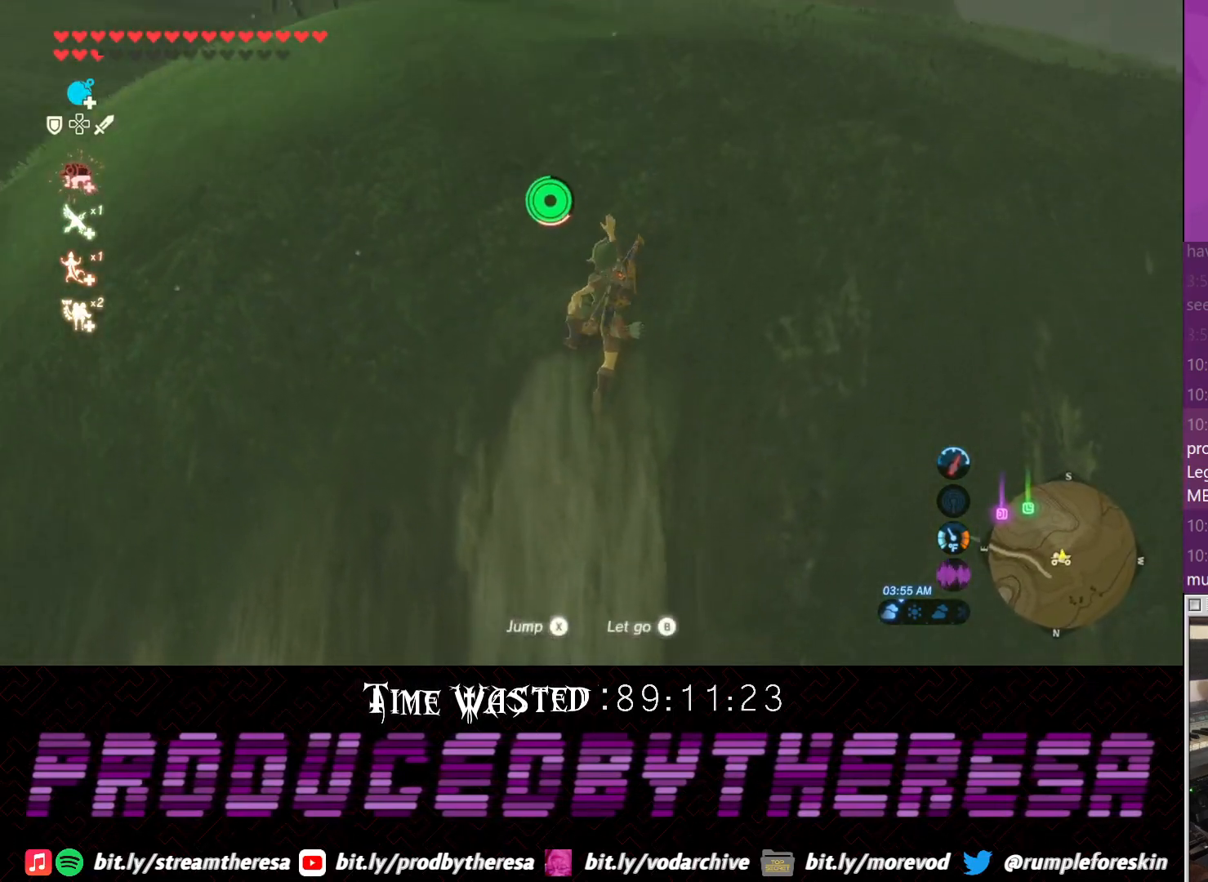
{"dt_ms": 500, "buttons": [], "left_stick": "up", "right_stick": "center", "events": []}
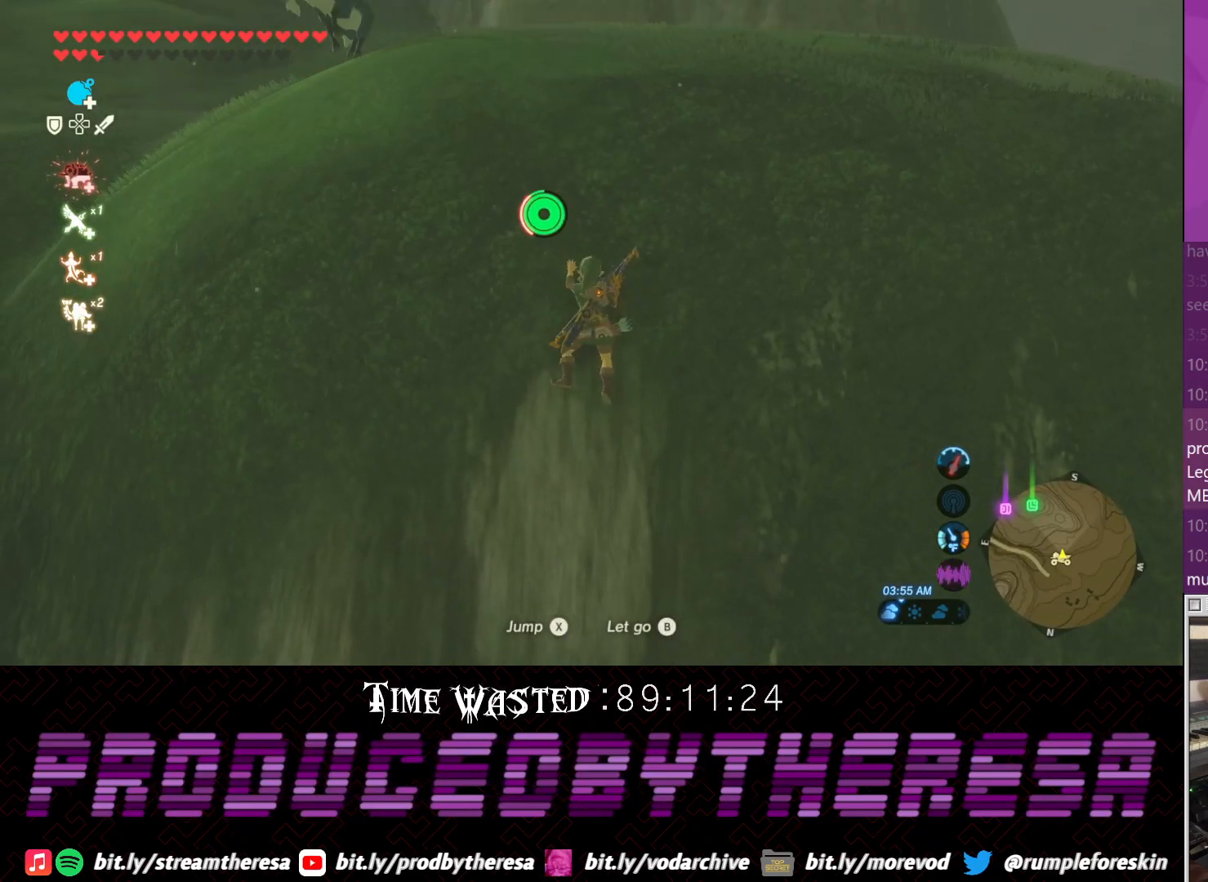
{"dt_ms": 500, "buttons": [], "left_stick": "up", "right_stick": "center", "events": [[267, "right_stick", "down"], [383, "right_stick", "center"]]}
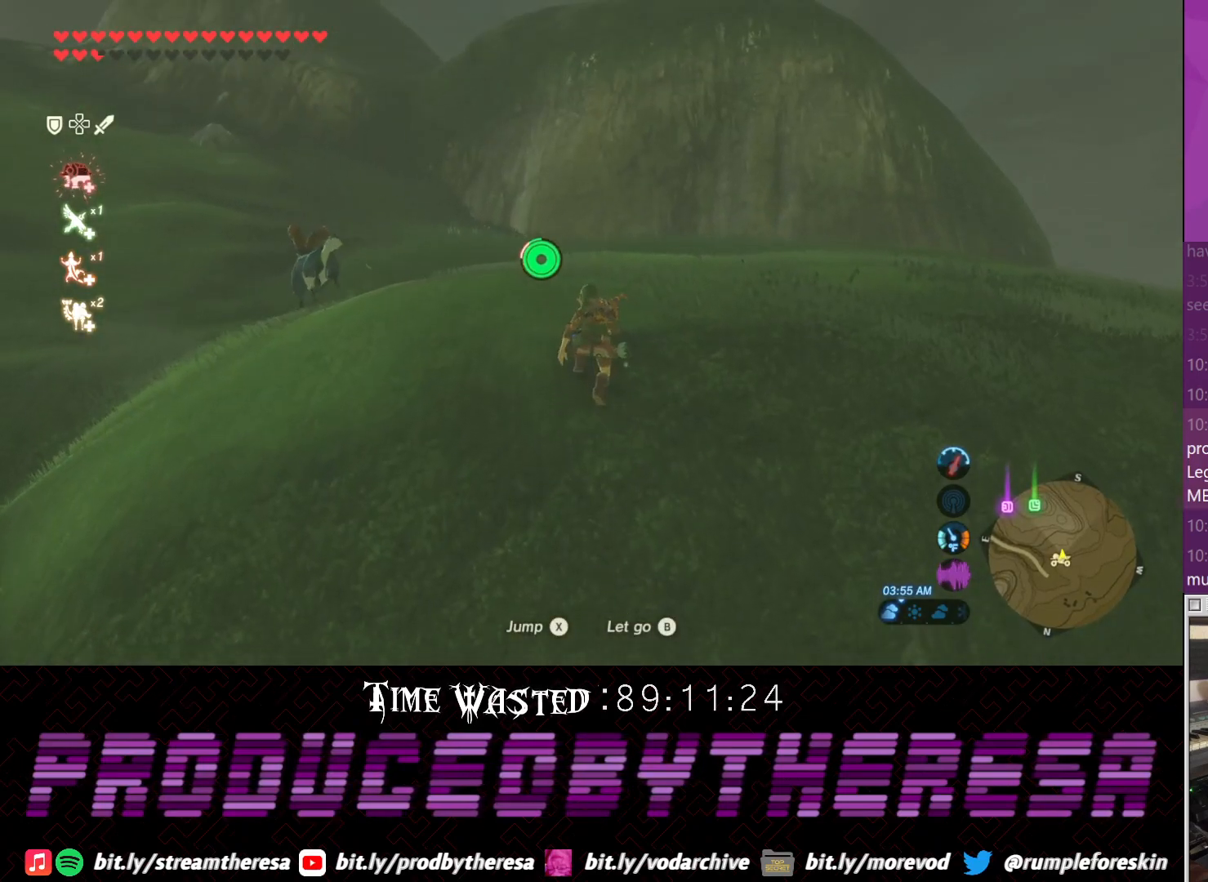
{"dt_ms": 500, "buttons": [], "left_stick": "up-left", "right_stick": "left", "events": [[83, "CROSS", "down"], [267, "CROSS", "up"], [317, "left_stick", "up-left"], [383, "right_stick", "left"]]}
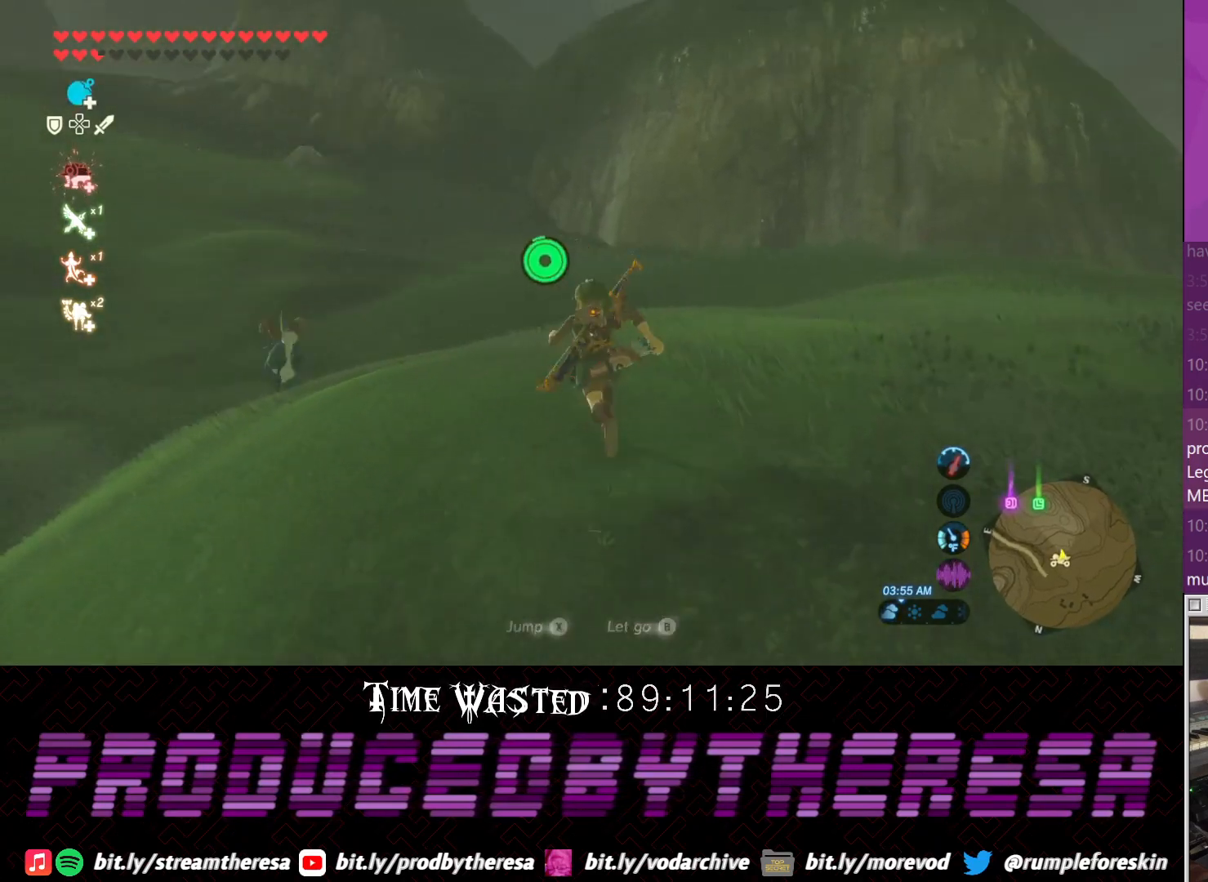
{"dt_ms": 500, "buttons": ["R2"], "left_stick": "up", "right_stick": "center", "events": [[50, "left_stick", "up"], [333, "right_stick", "up"], [433, "right_stick", "center"], [500, "R2", "down"]]}
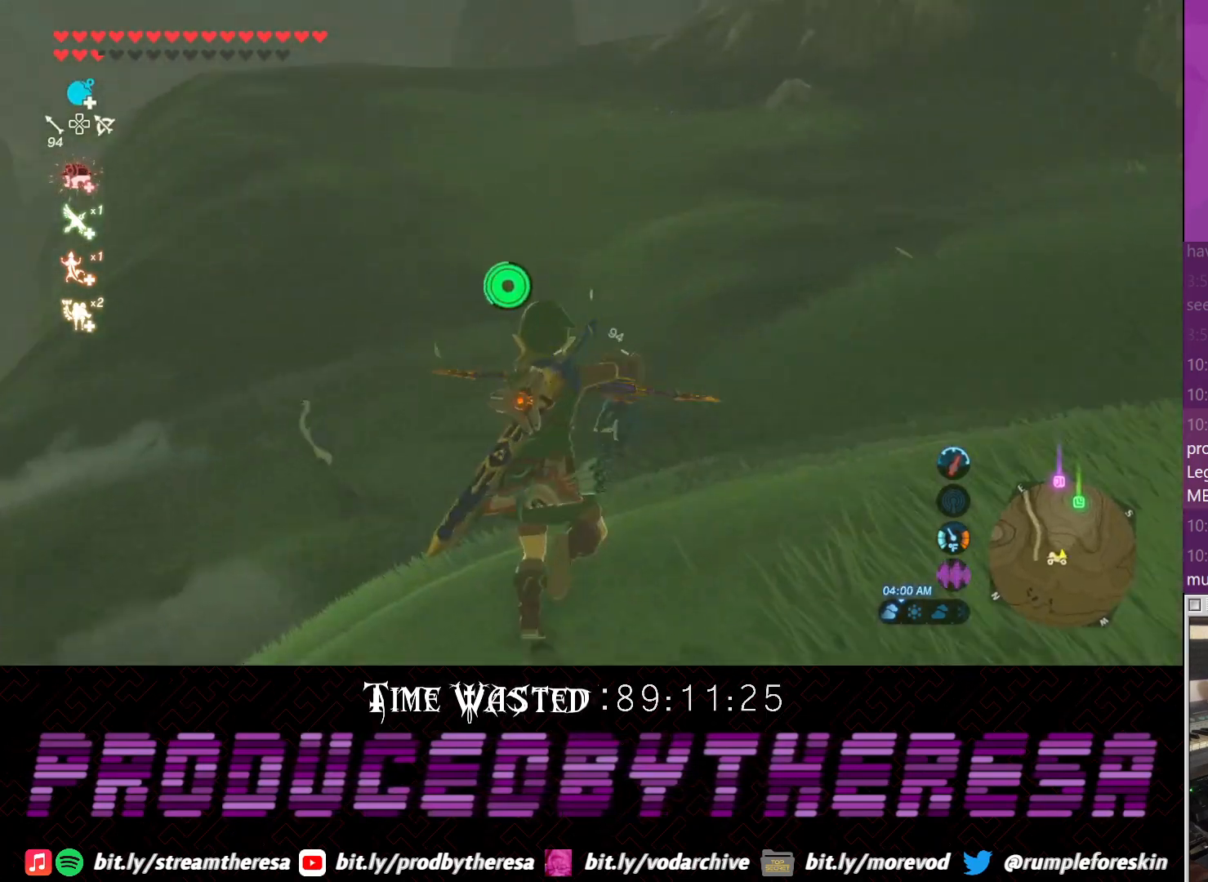
{"dt_ms": 500, "buttons": ["R2"], "left_stick": "up-right", "right_stick": "down-right", "events": [[17, "right_stick", "up"], [100, "R2", "up"], [150, "R2", "down"], [183, "right_stick", "center"], [383, "left_stick", "up-right"], [450, "right_stick", "down-right"]]}
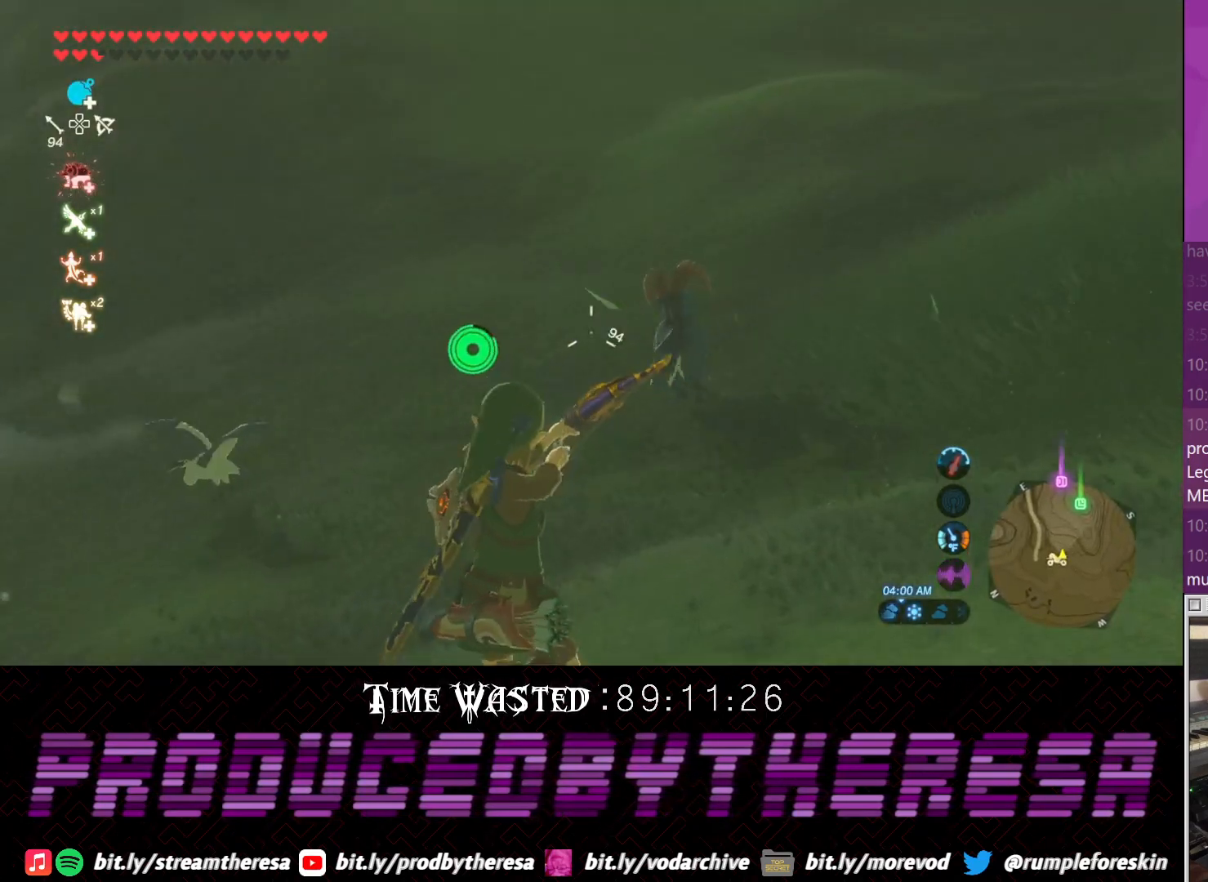
{"dt_ms": 1000, "buttons": [], "left_stick": "up-right", "right_stick": "down", "events": [[133, "right_stick", "center"], [200, "left_stick", "up"], [383, "right_stick", "up-left"], [467, "R2", "up"], [533, "R2", "down"], [583, "right_stick", "center"], [750, "left_stick", "up-right"], [767, "right_stick", "down"], [950, "R2", "up"]]}
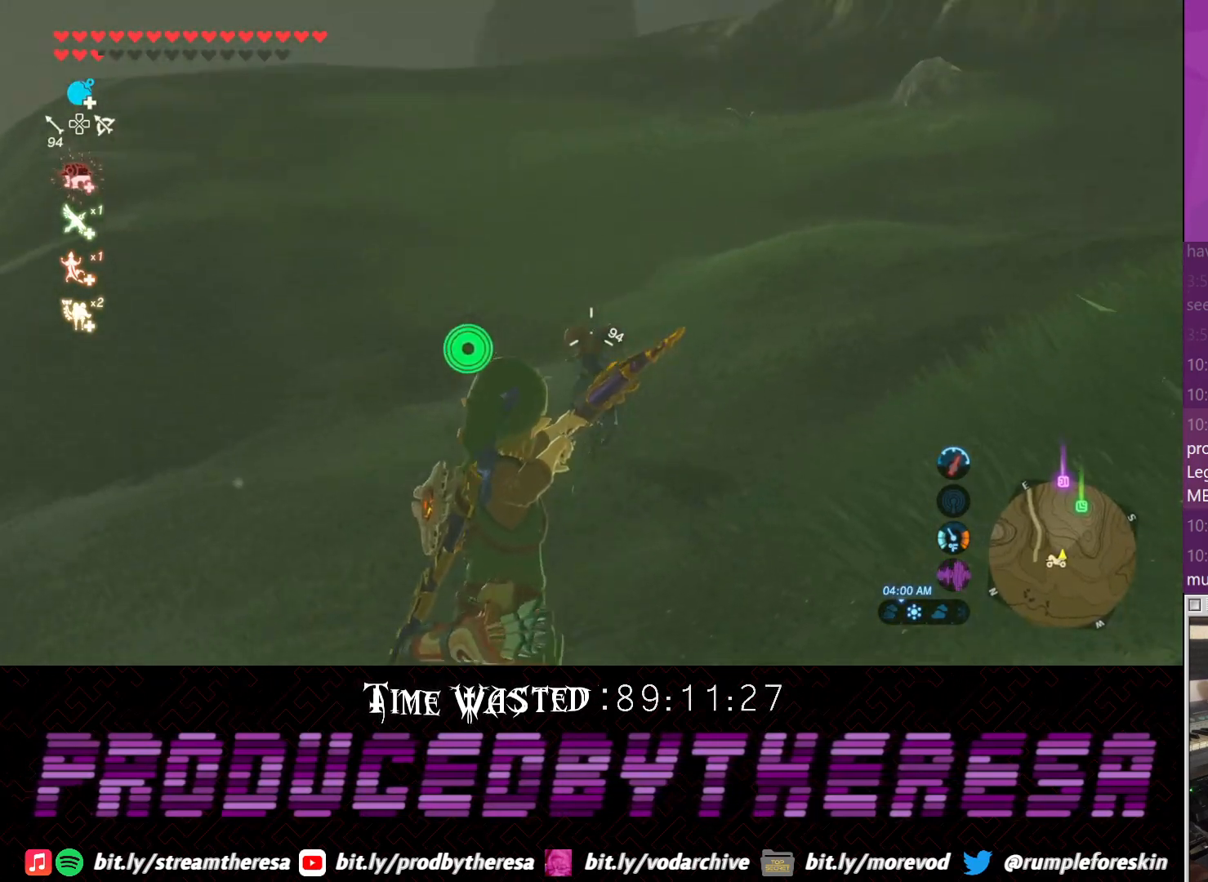
{"dt_ms": 500, "buttons": [], "left_stick": "up", "right_stick": "up", "events": [[33, "left_stick", "up"], [33, "right_stick", "center"], [417, "right_stick", "up"]]}
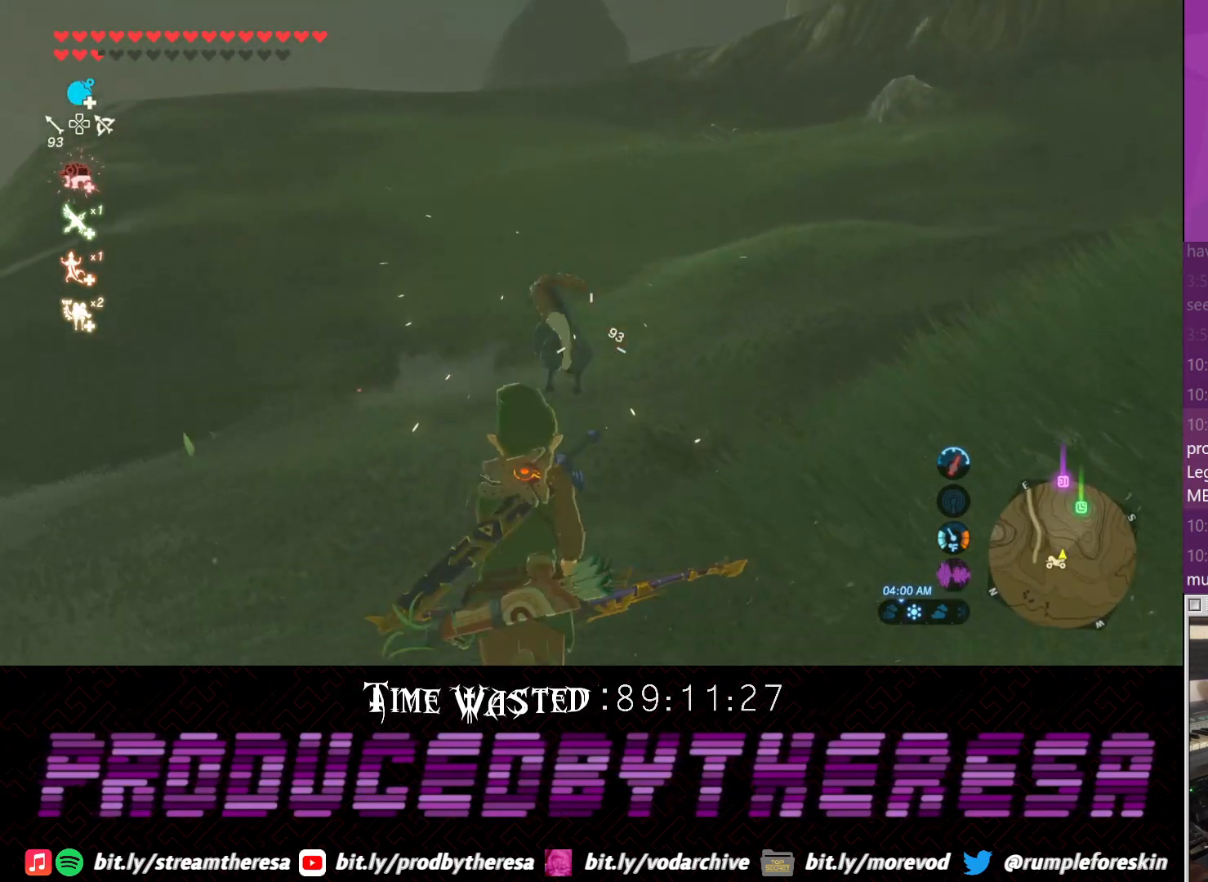
{"dt_ms": 500, "buttons": ["CROSS"], "left_stick": "up", "right_stick": "center", "events": [[100, "right_stick", "center"], [167, "CROSS", "down"]]}
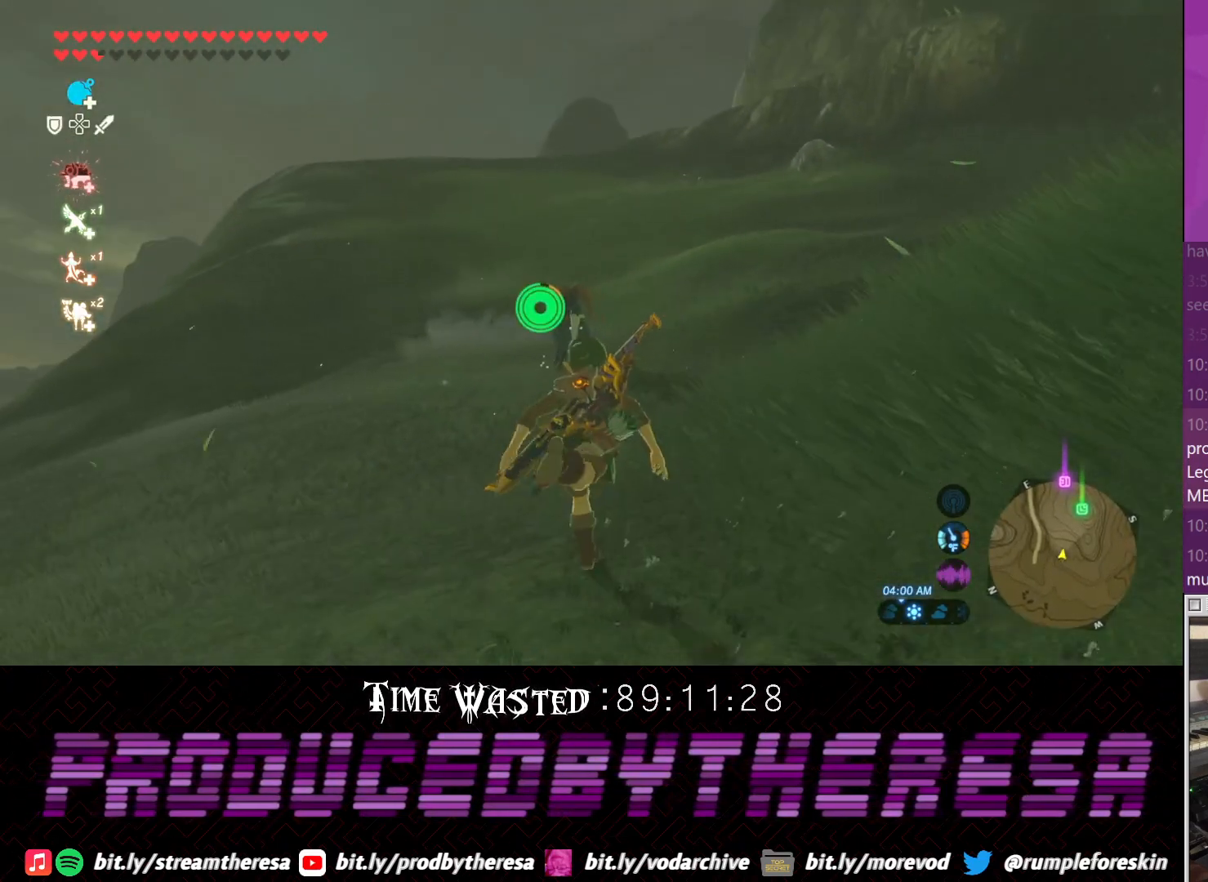
{"dt_ms": 500, "buttons": ["CROSS"], "left_stick": "up", "right_stick": "center", "events": []}
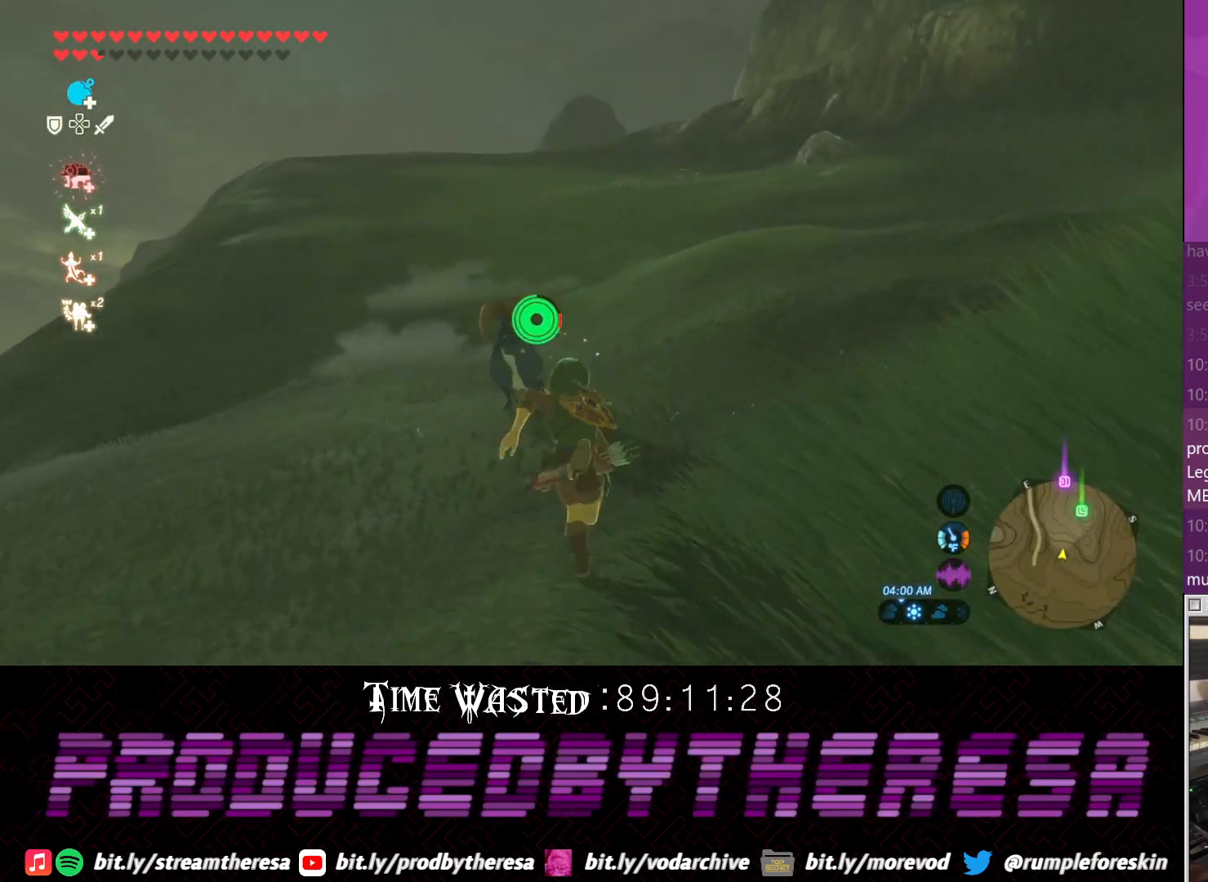
{"dt_ms": 500, "buttons": [], "left_stick": "up-left", "right_stick": "center", "events": [[267, "CROSS", "up"], [267, "left_stick", "up-left"], [367, "CROSS", "down"], [450, "CROSS", "up"]]}
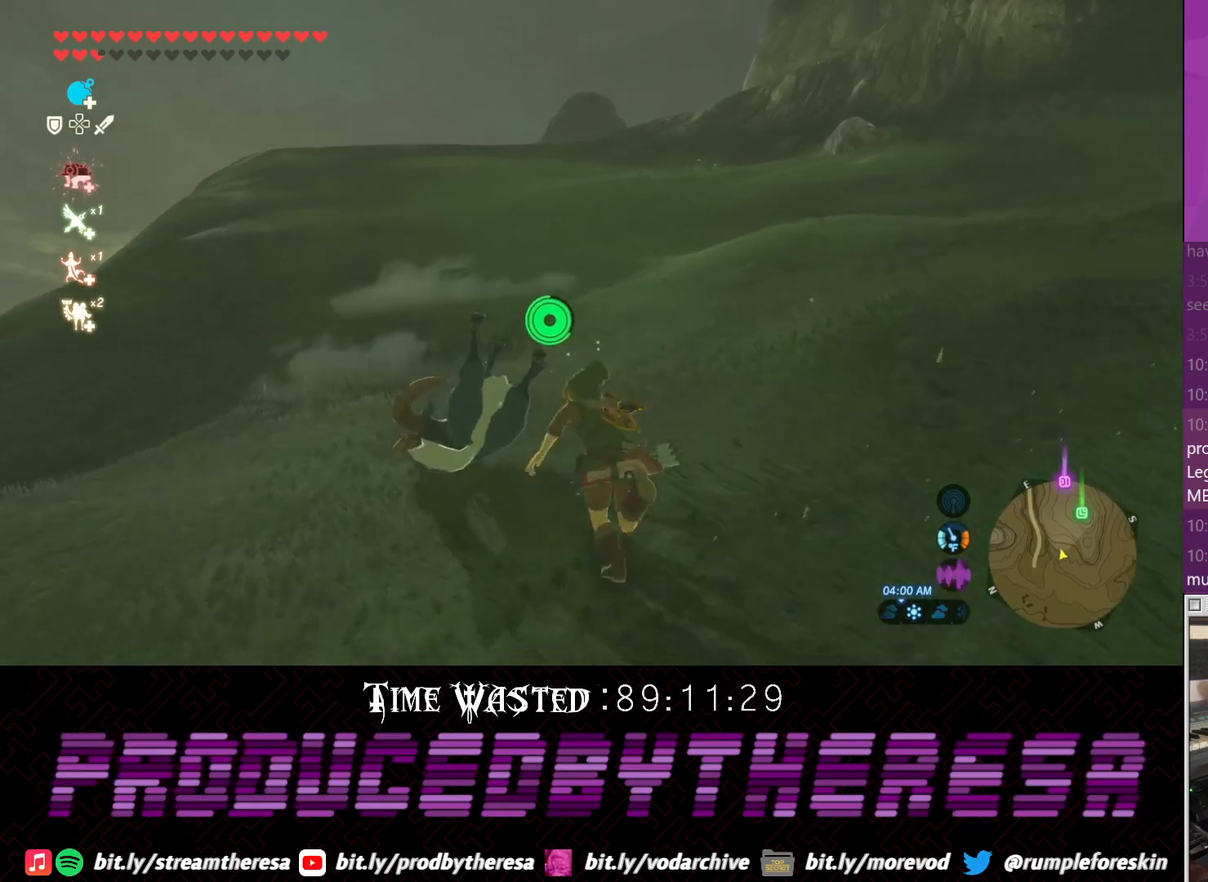
{"dt_ms": 500, "buttons": [], "left_stick": "up-left", "right_stick": "center", "events": [[133, "left_stick", "left"], [133, "right_stick", "right"], [267, "right_stick", "center"], [467, "left_stick", "up-left"]]}
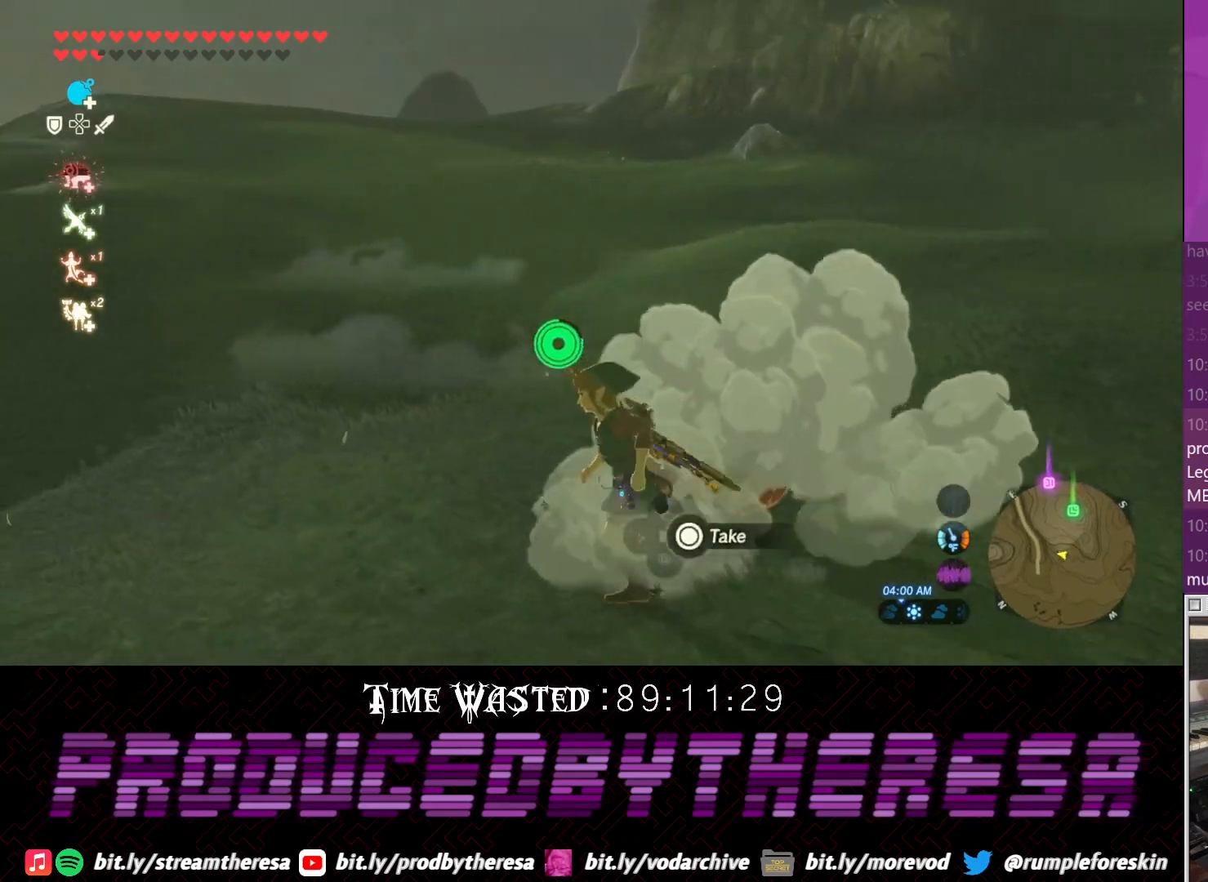
{"dt_ms": 500, "buttons": [], "left_stick": "down-right", "right_stick": "center", "events": [[17, "left_stick", "up"], [150, "left_stick", "up-right"], [267, "left_stick", "right"], [400, "left_stick", "down-right"]]}
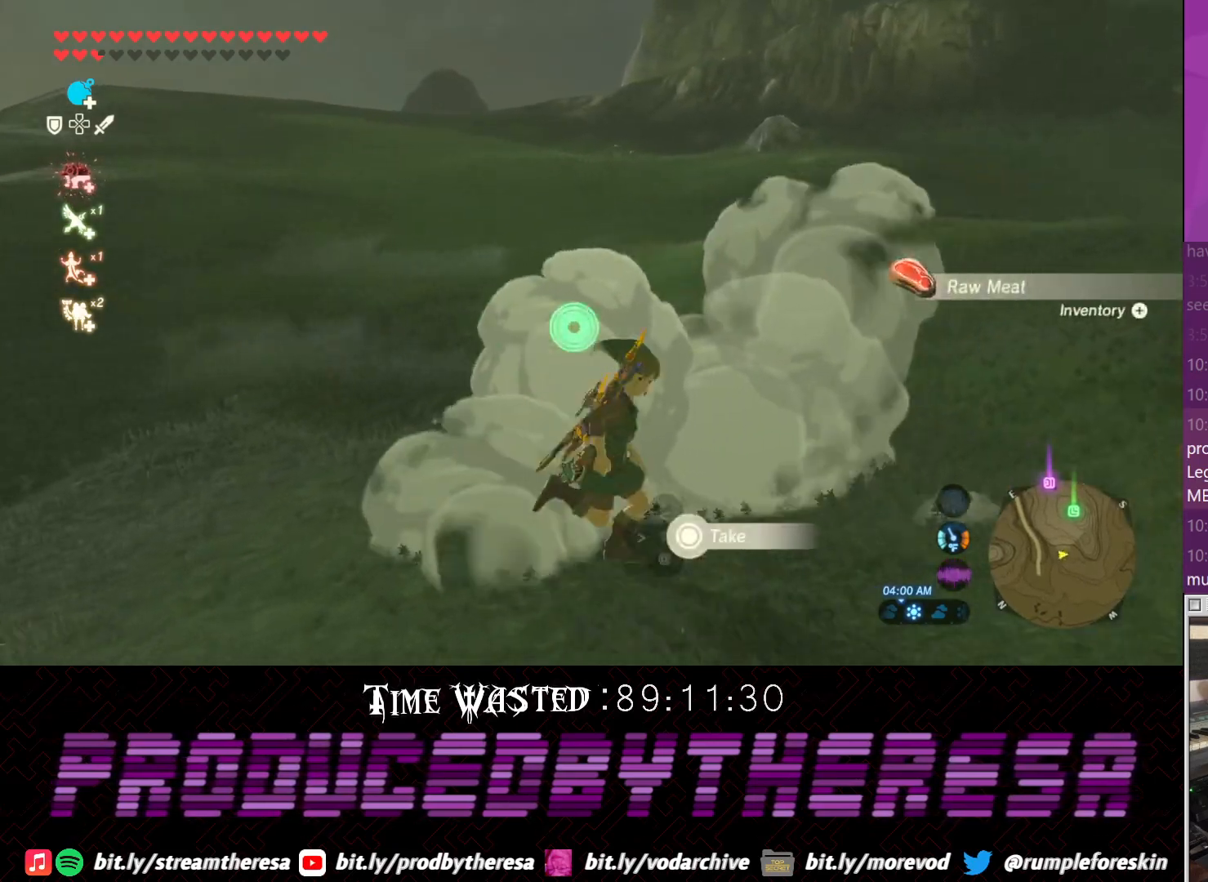
{"dt_ms": 500, "buttons": [], "left_stick": "up-right", "right_stick": "down-right", "events": [[17, "left_stick", "down"], [333, "left_stick", "right"], [500, "left_stick", "up-right"], [500, "right_stick", "down-right"]]}
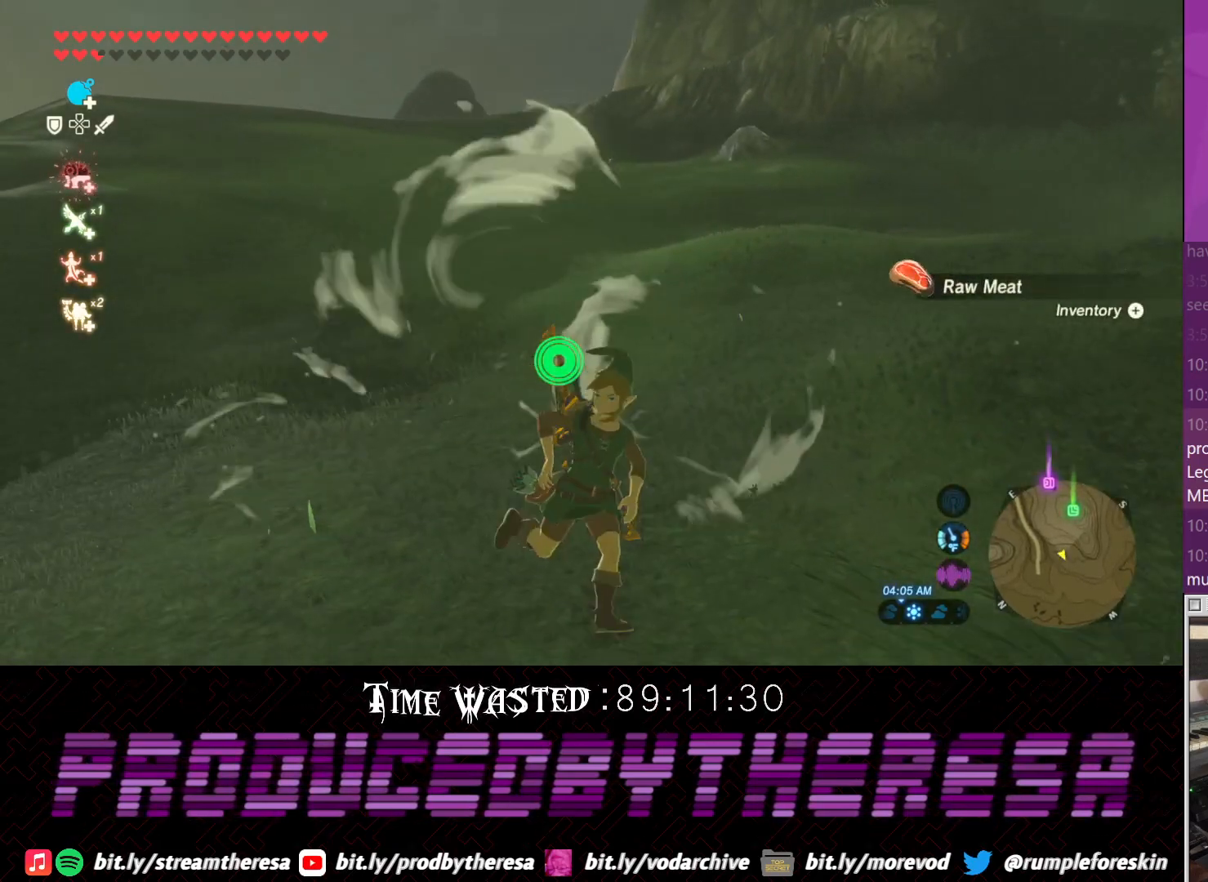
{"dt_ms": 500, "buttons": ["CROSS"], "left_stick": "up", "right_stick": "center", "events": [[150, "right_stick", "center"], [167, "left_stick", "up"], [233, "CROSS", "down"]]}
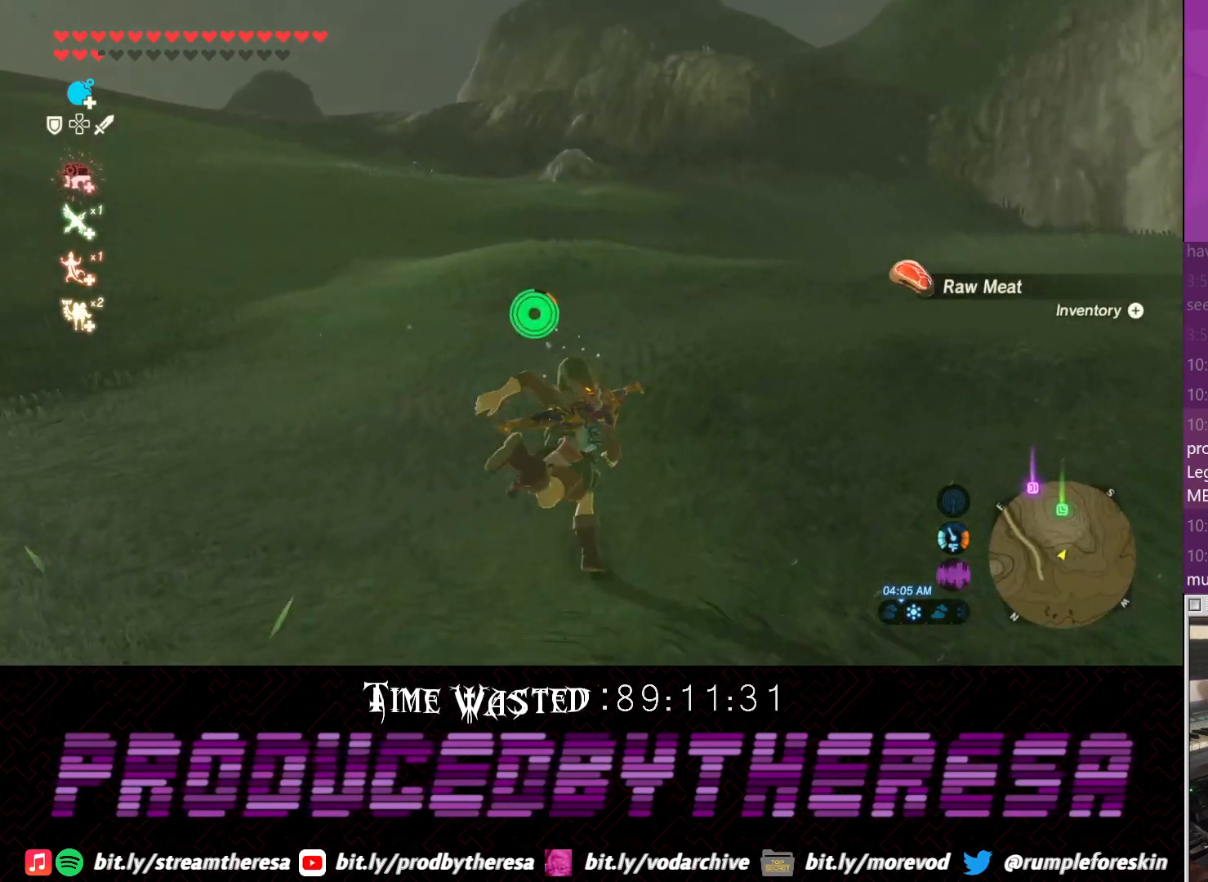
{"dt_ms": 500, "buttons": ["CROSS"], "left_stick": "up", "right_stick": "center", "events": []}
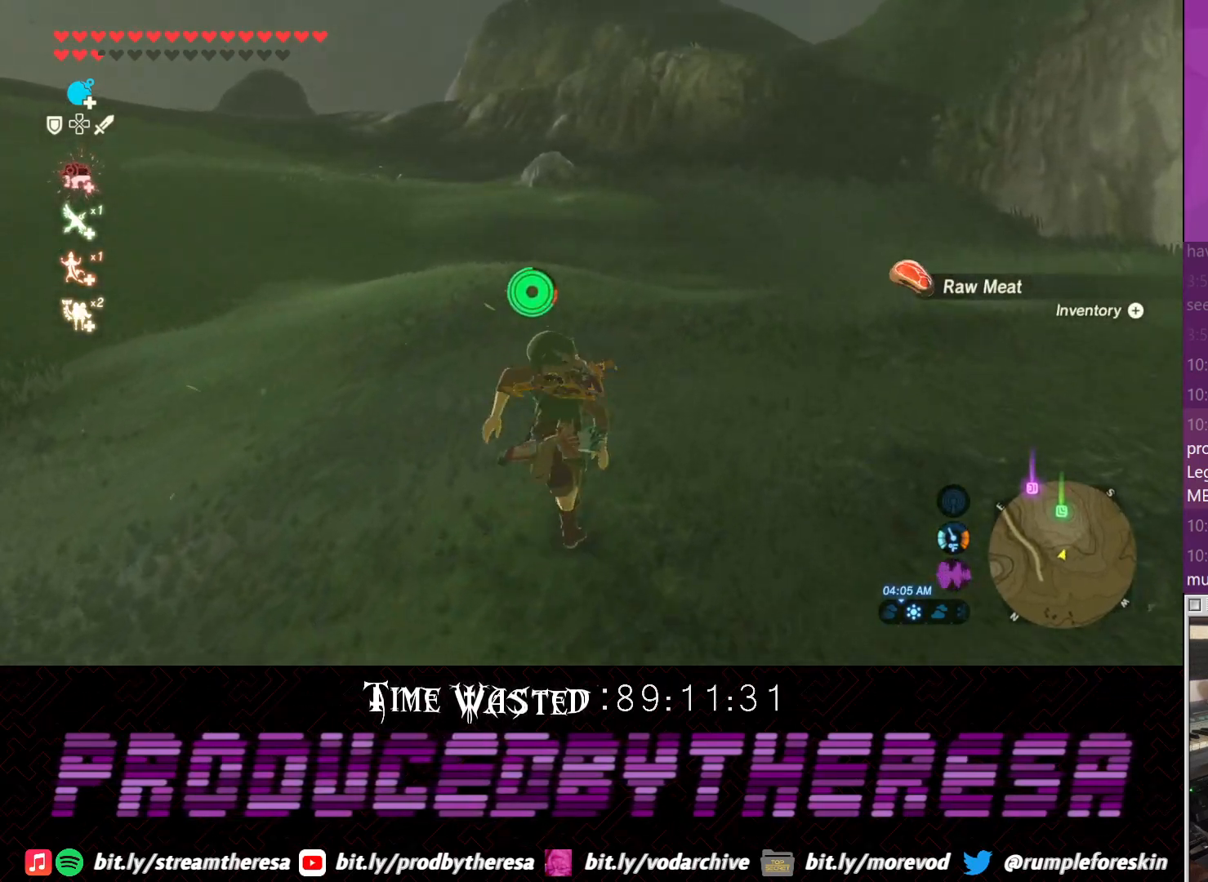
{"dt_ms": 500, "buttons": ["CROSS"], "left_stick": "up", "right_stick": "center", "events": []}
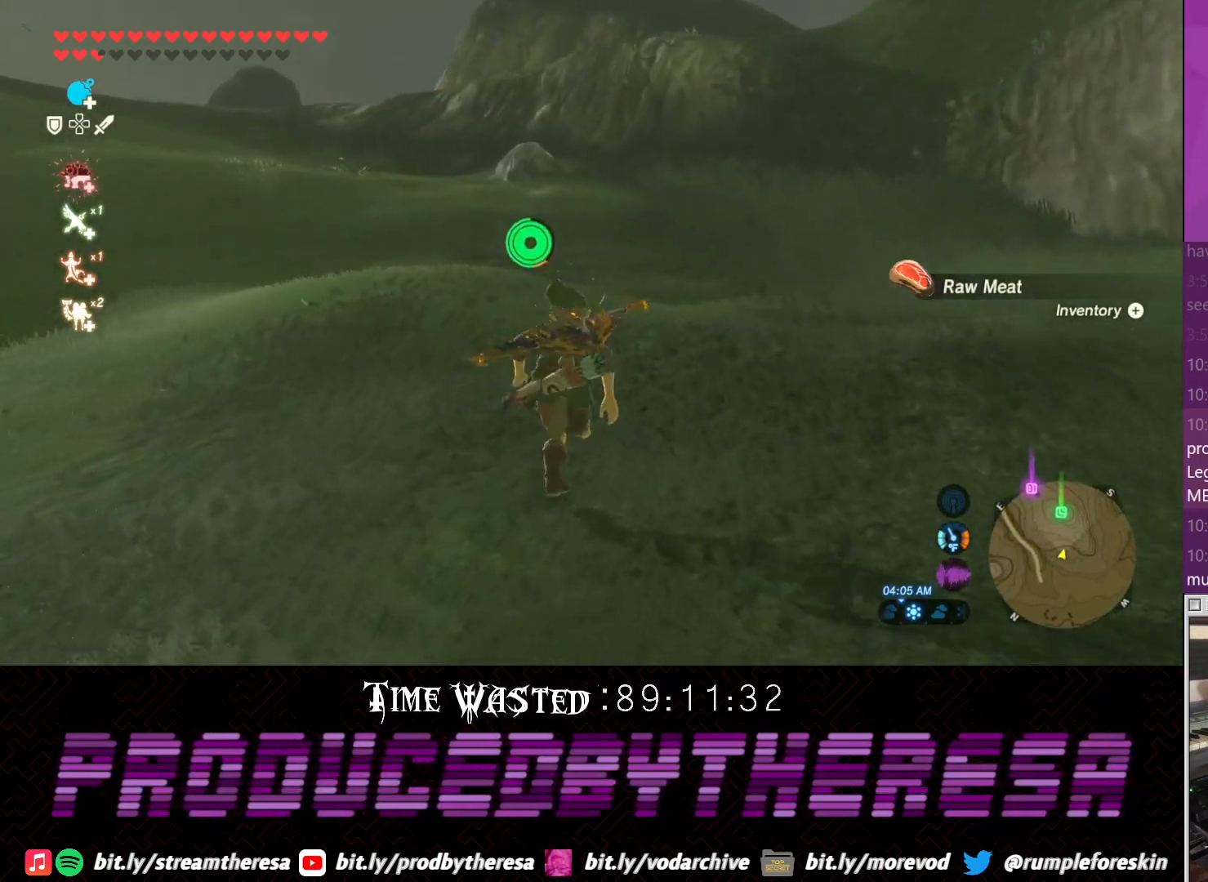
{"dt_ms": 500, "buttons": [], "left_stick": "up", "right_stick": "center", "events": [[17, "CROSS", "up"], [150, "right_stick", "down-right"], [417, "right_stick", "center"]]}
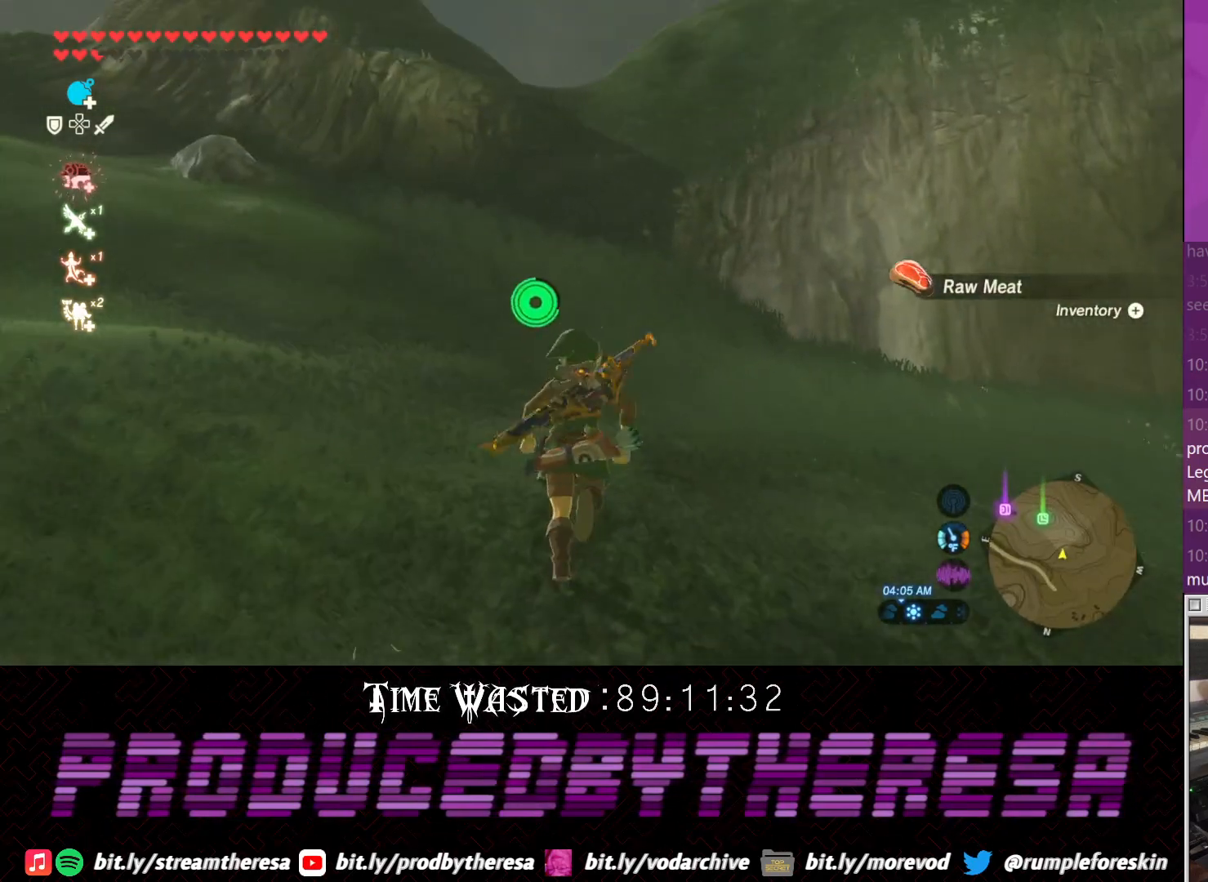
{"dt_ms": 500, "buttons": ["CROSS"], "left_stick": "up", "right_stick": "center", "events": [[33, "CROSS", "down"]]}
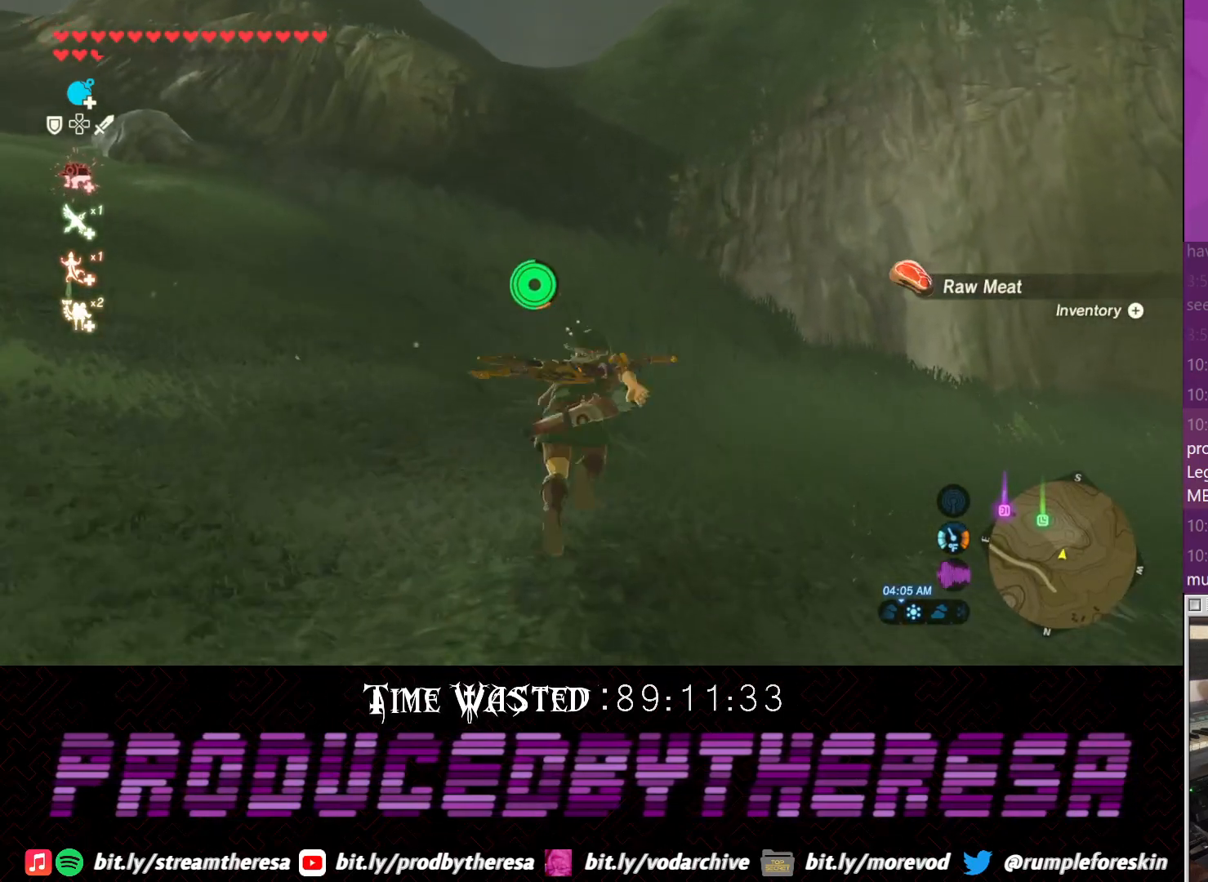
{"dt_ms": 500, "buttons": ["CROSS"], "left_stick": "up", "right_stick": "center", "events": []}
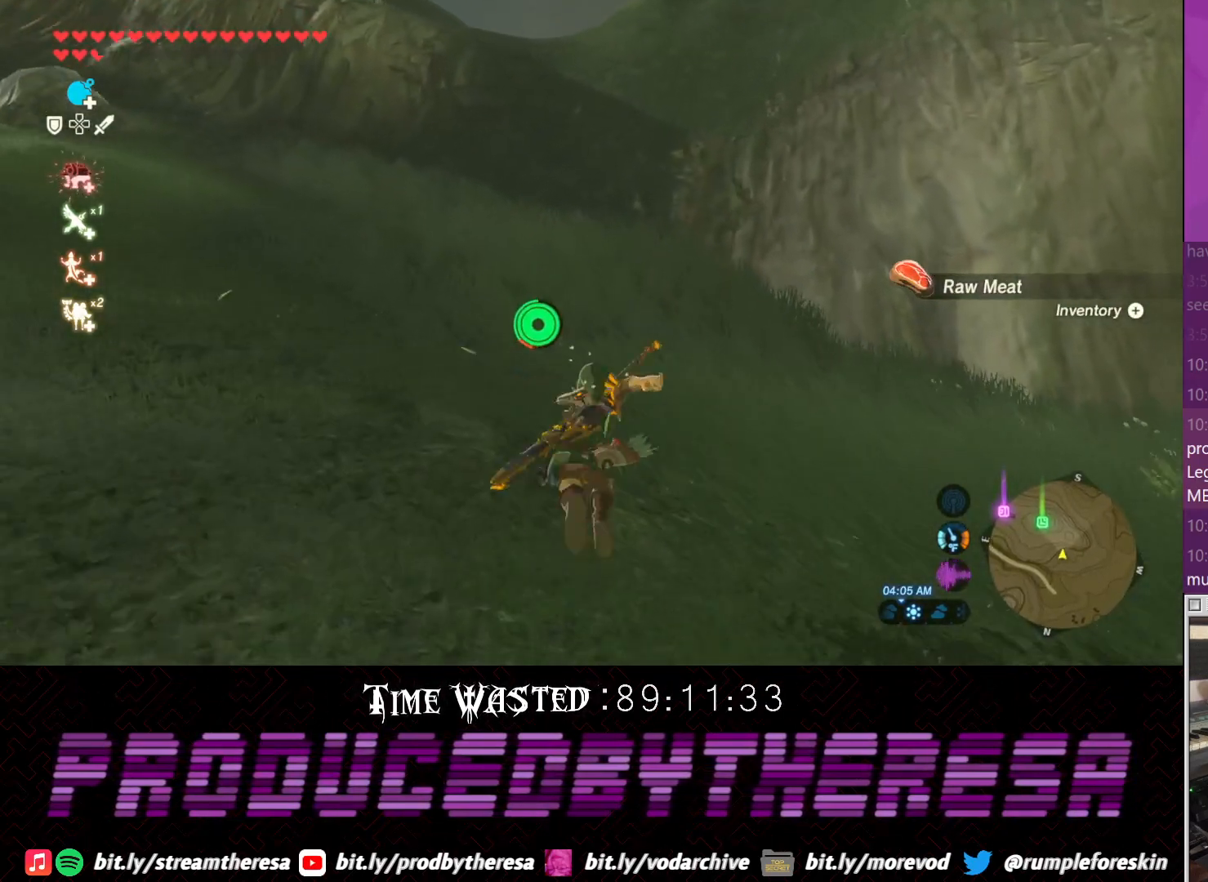
{"dt_ms": 500, "buttons": [], "left_stick": "up", "right_stick": "down-left", "events": [[350, "CROSS", "up"], [417, "right_stick", "down-left"]]}